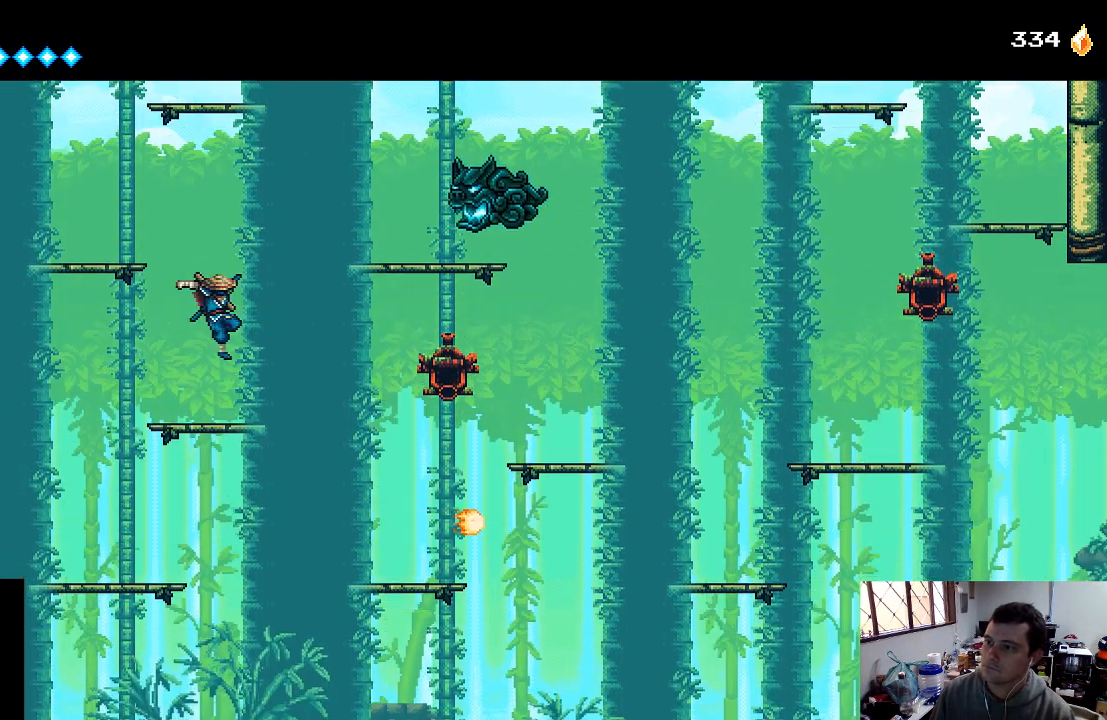
Gameplay with a controller (Xbox layout); each line is a JSON object with the inputs held at the frame after it. "events" lists button and stick changes between this image and that frame as [ms after this image, input, new state], when the widget could be followed in between. Not read: L3 R3.
{"buttons": ["L1"], "left_stick": "center", "right_stick": "center", "events": [[400, "L1", "down"]]}
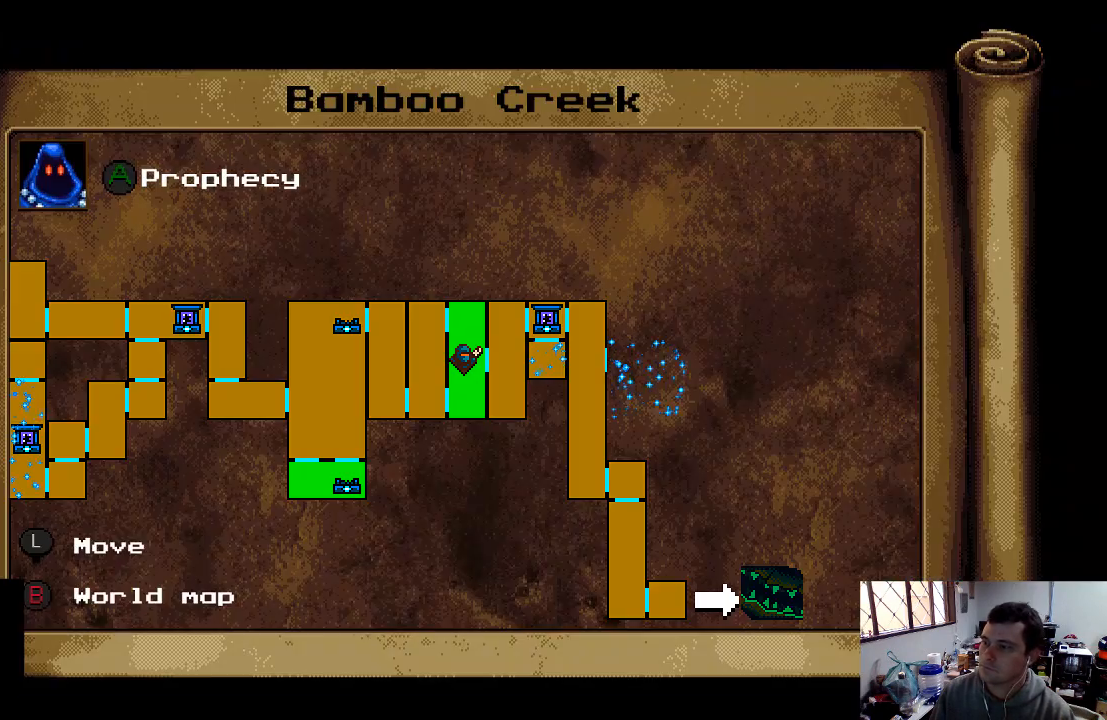
{"buttons": [], "left_stick": "center", "right_stick": "center", "events": [[67, "L1", "up"]]}
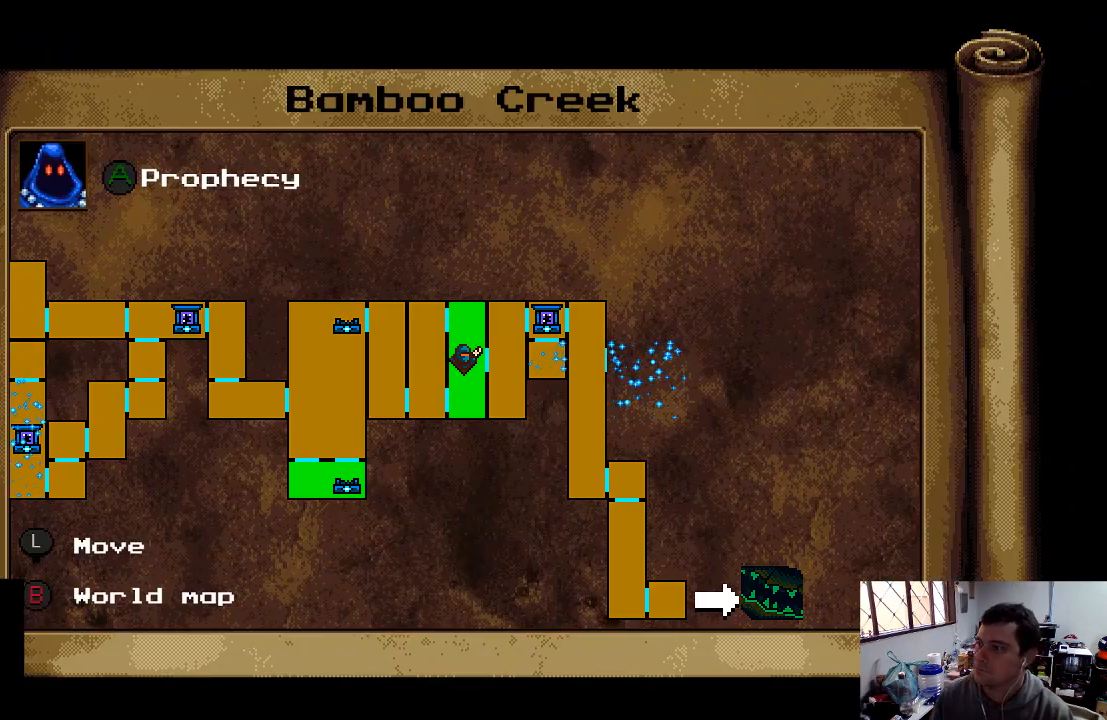
{"buttons": [], "left_stick": "center", "right_stick": "center", "events": []}
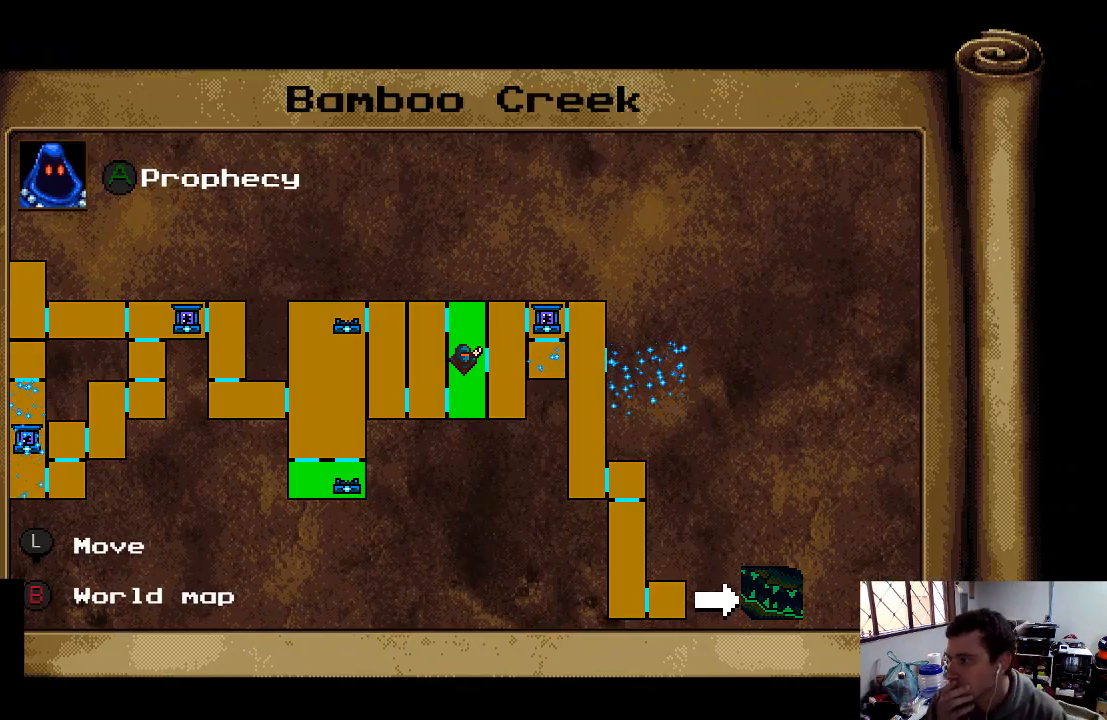
{"buttons": [], "left_stick": "center", "right_stick": "center", "events": []}
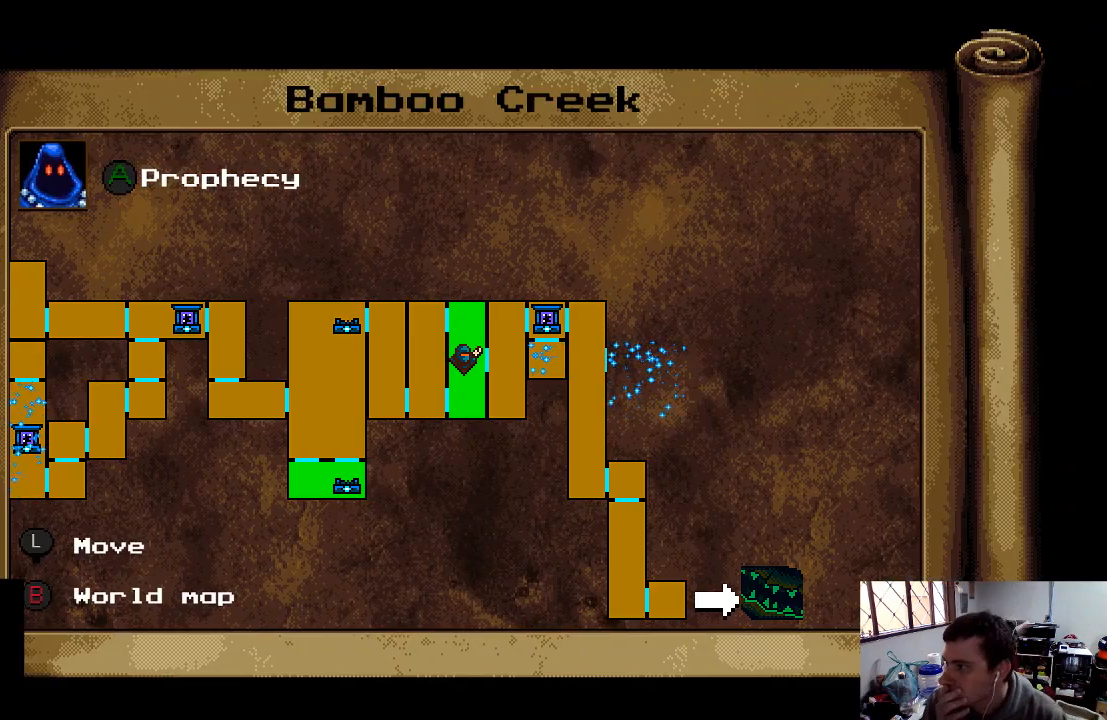
{"buttons": [], "left_stick": "center", "right_stick": "center", "events": []}
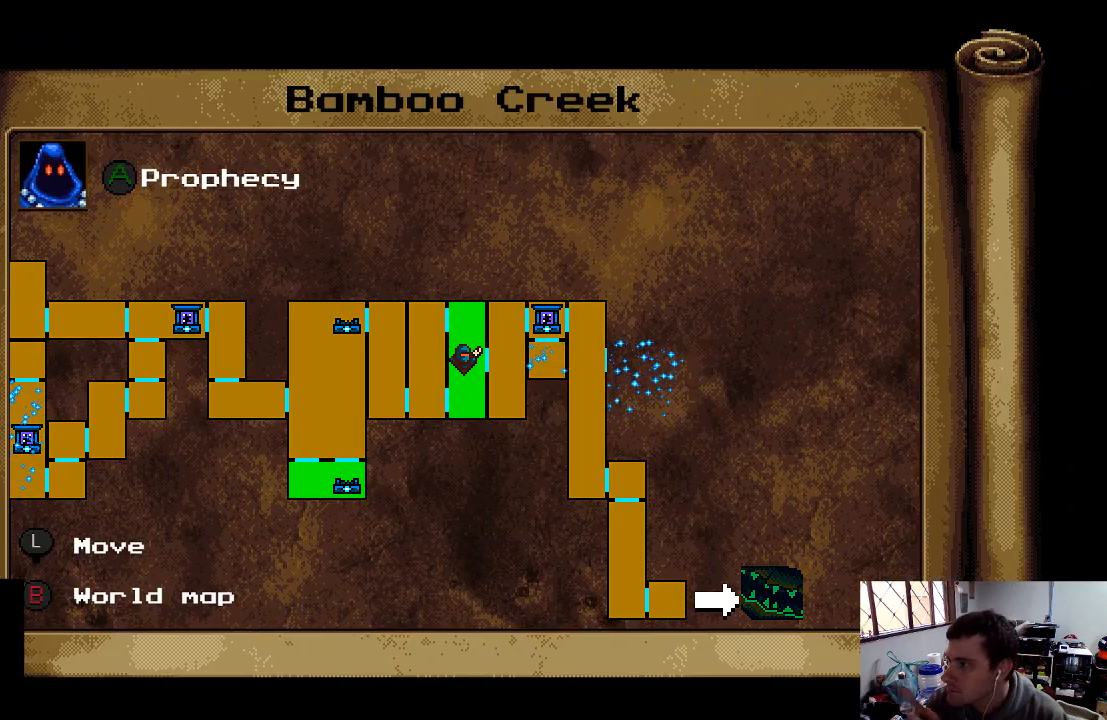
{"buttons": [], "left_stick": "center", "right_stick": "center", "events": []}
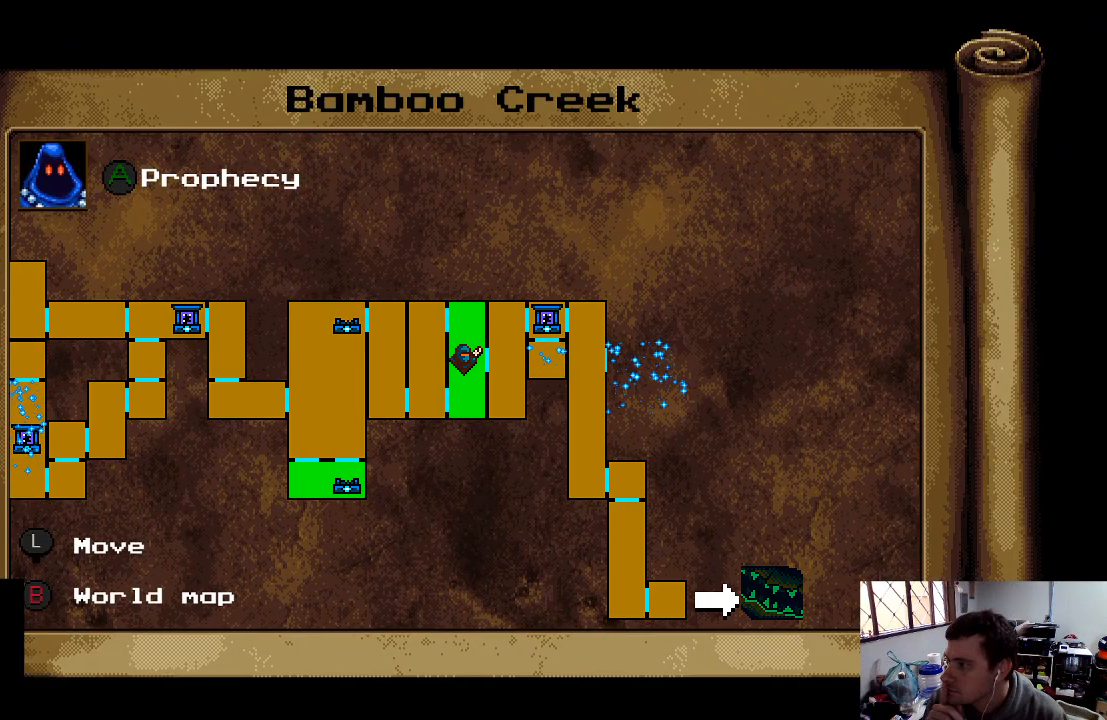
{"buttons": [], "left_stick": "center", "right_stick": "center", "events": []}
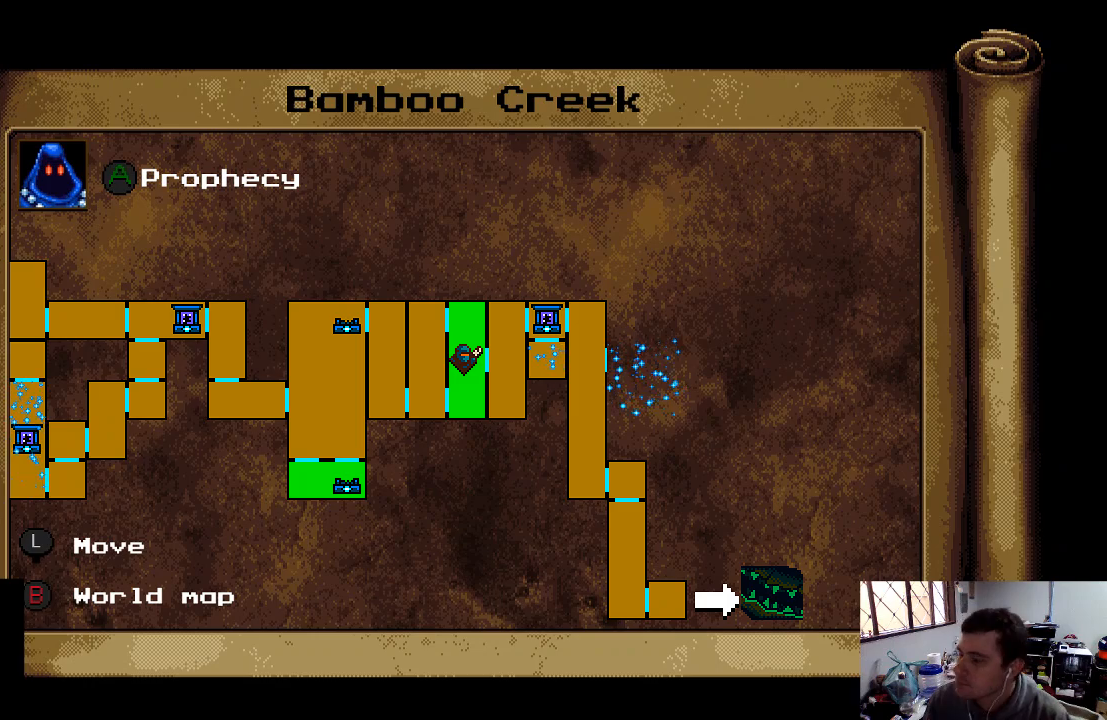
{"buttons": [], "left_stick": "center", "right_stick": "center", "events": [[300, "L1", "down"], [433, "L1", "up"]]}
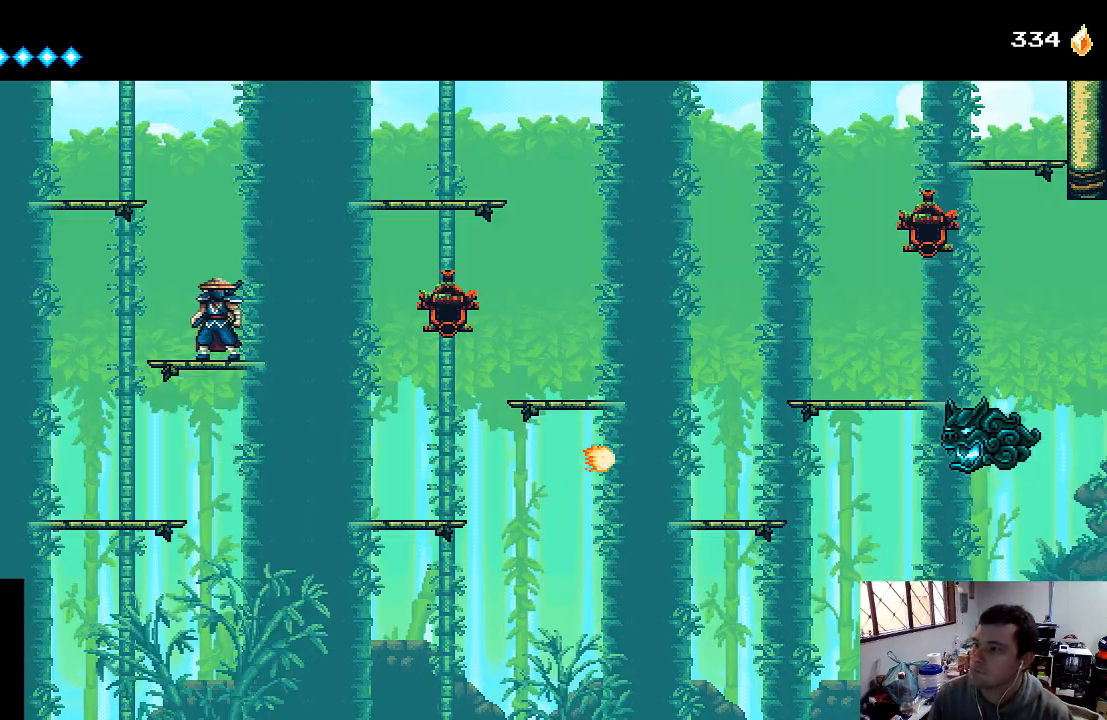
{"buttons": ["DPAD_RIGHT"], "left_stick": "center", "right_stick": "center", "events": [[33, "DPAD_RIGHT", "down"], [233, "A", "down"], [400, "A", "up"]]}
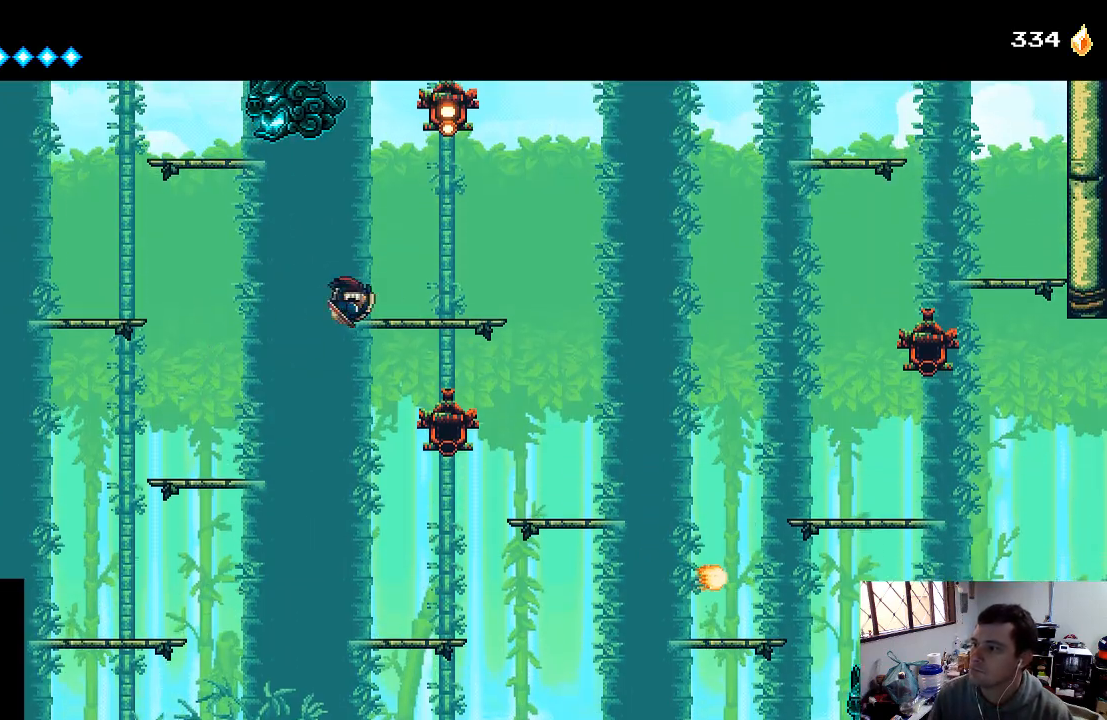
{"buttons": ["A", "X", "DPAD_RIGHT"], "left_stick": "center", "right_stick": "center", "events": [[200, "A", "down"], [400, "X", "down"]]}
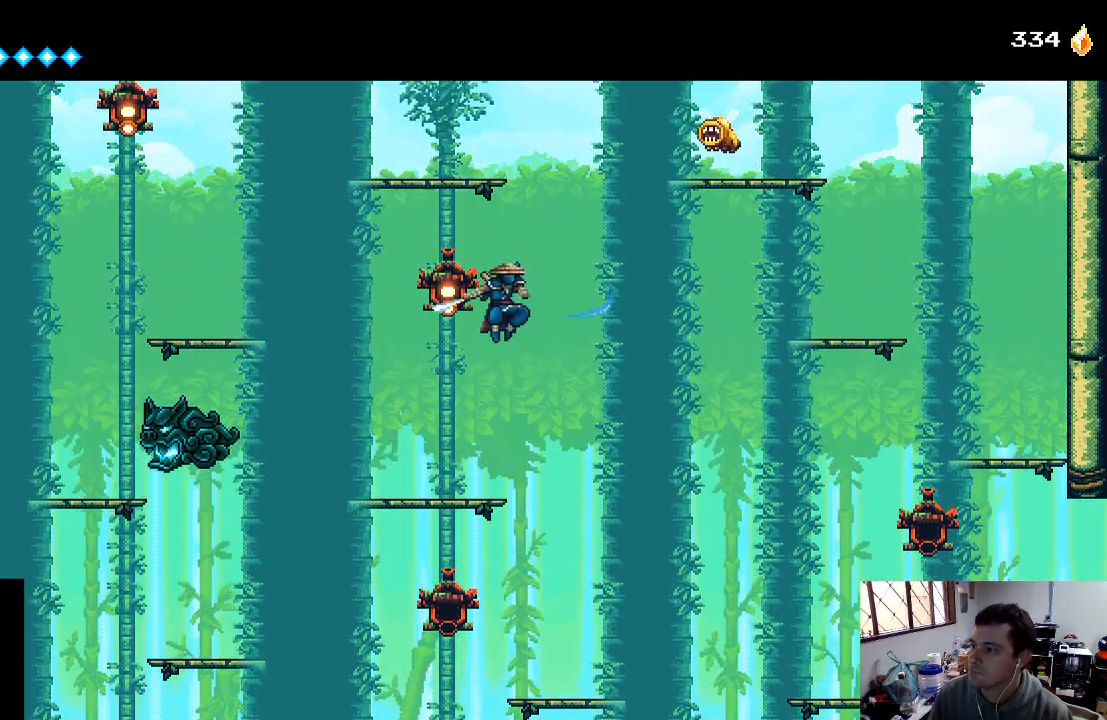
{"buttons": ["X", "DPAD_RIGHT"], "left_stick": "center", "right_stick": "center", "events": [[200, "A", "up"], [233, "X", "up"], [333, "A", "down"], [433, "X", "down"], [467, "A", "up"]]}
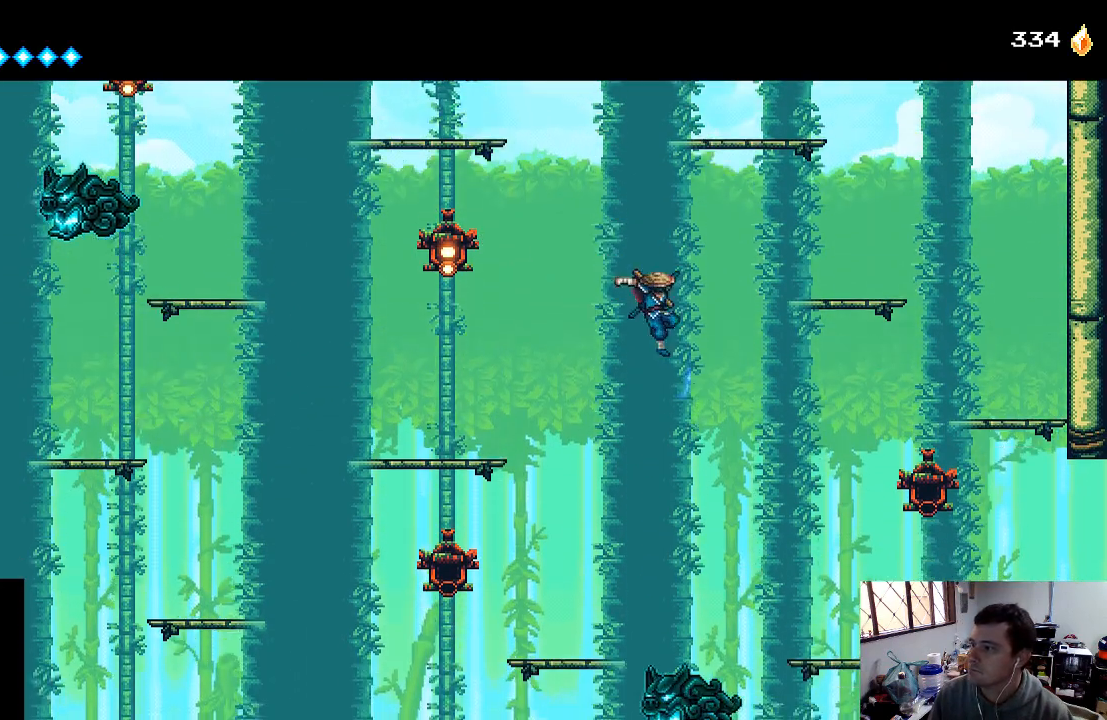
{"buttons": ["A", "DPAD_RIGHT"], "left_stick": "center", "right_stick": "center", "events": [[67, "X", "up"], [133, "X", "down"], [267, "X", "up"], [433, "A", "down"]]}
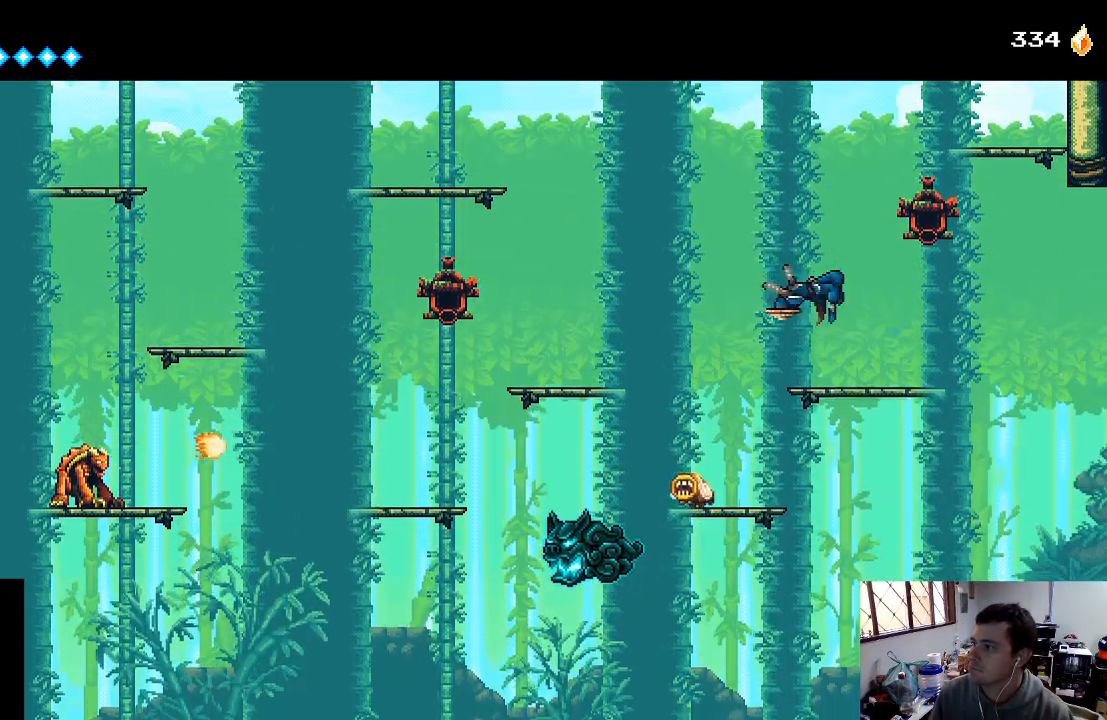
{"buttons": ["DPAD_RIGHT"], "left_stick": "center", "right_stick": "center", "events": [[67, "A", "up"]]}
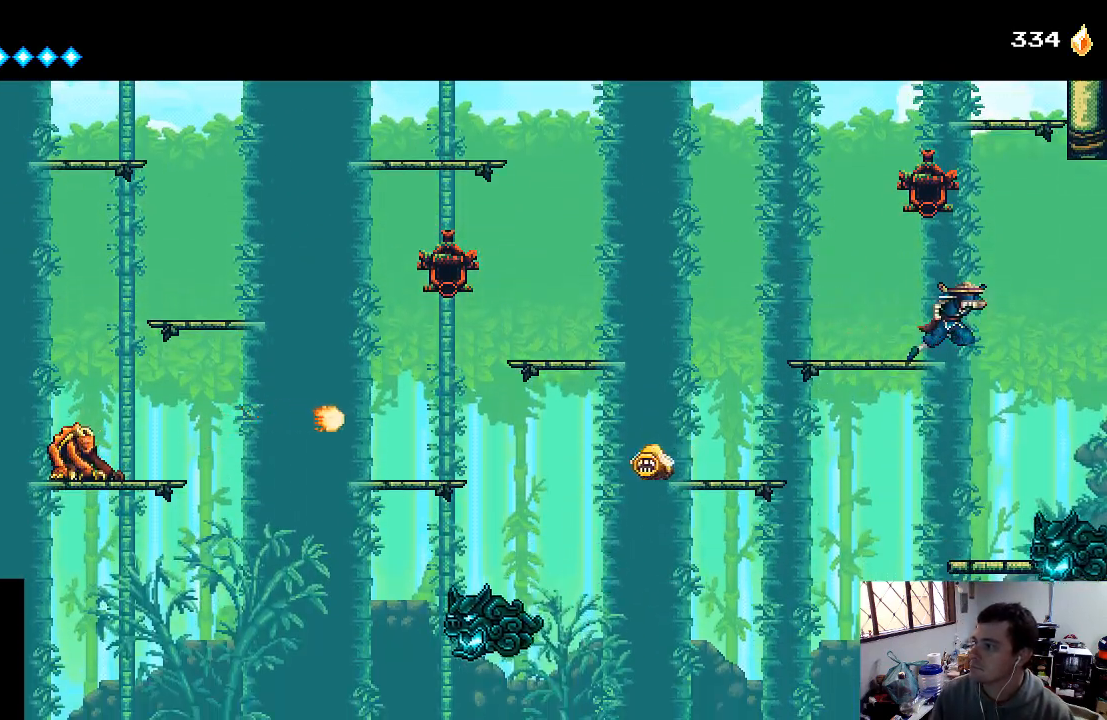
{"buttons": ["A", "DPAD_RIGHT"], "left_stick": "center", "right_stick": "center", "events": [[400, "A", "down"]]}
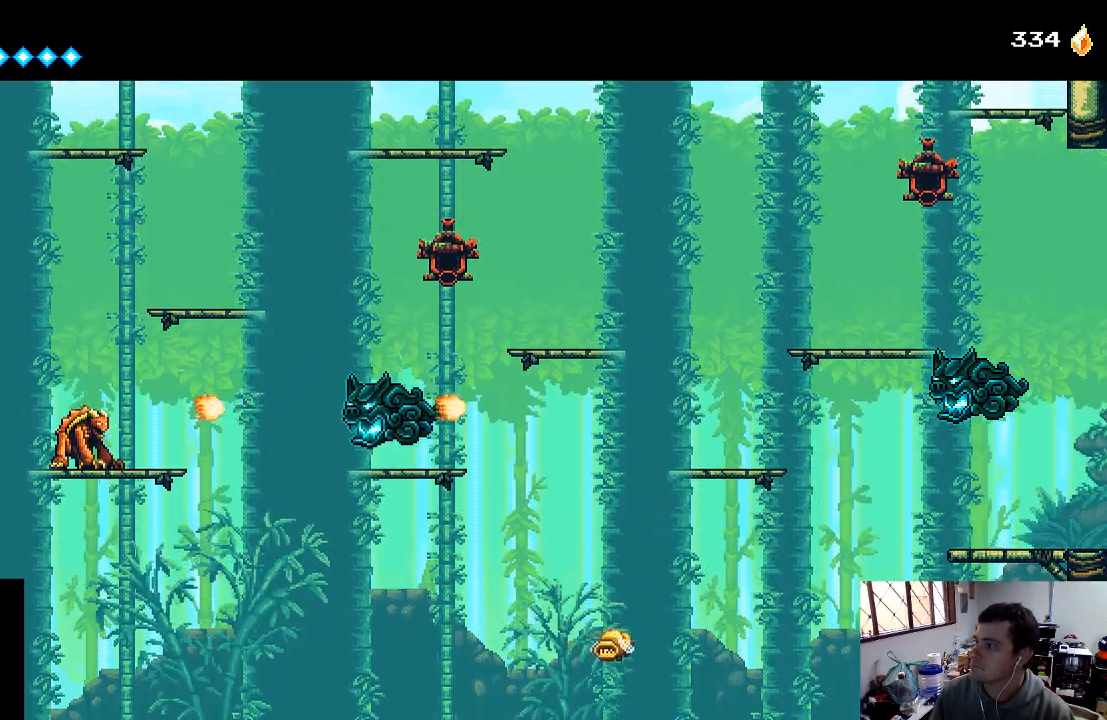
{"buttons": [], "left_stick": "center", "right_stick": "center", "events": [[67, "A", "up"], [200, "A", "down"], [333, "A", "up"], [467, "DPAD_RIGHT", "up"]]}
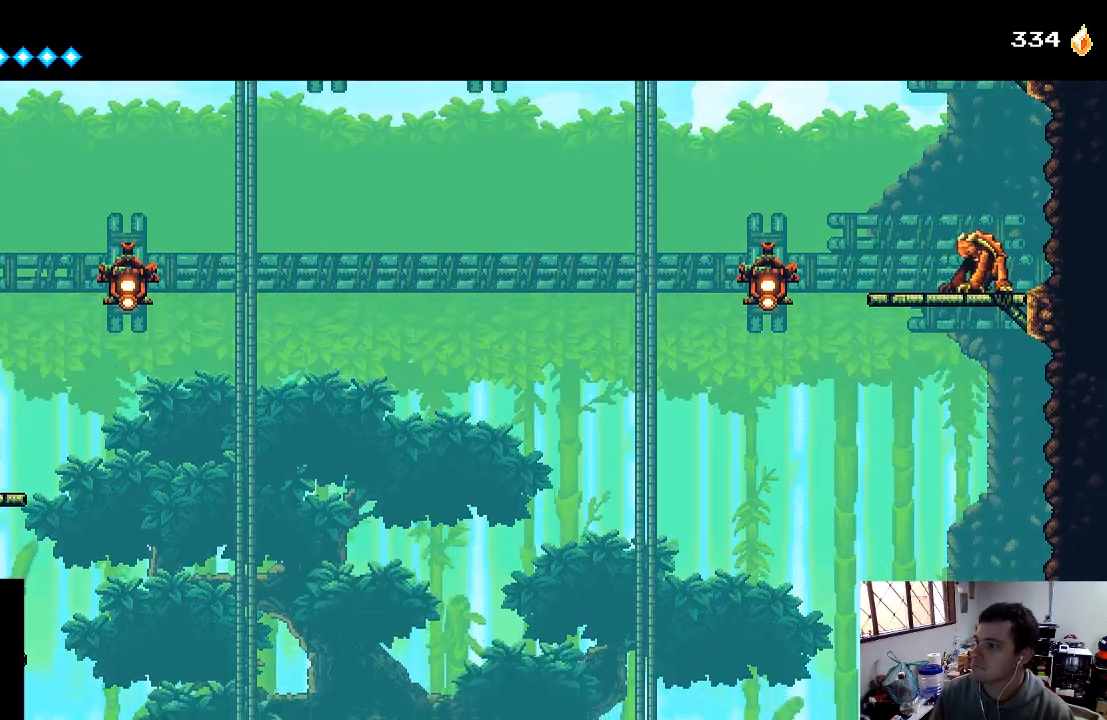
{"buttons": ["A", "DPAD_RIGHT"], "left_stick": "center", "right_stick": "center", "events": [[267, "DPAD_RIGHT", "down"], [500, "A", "down"]]}
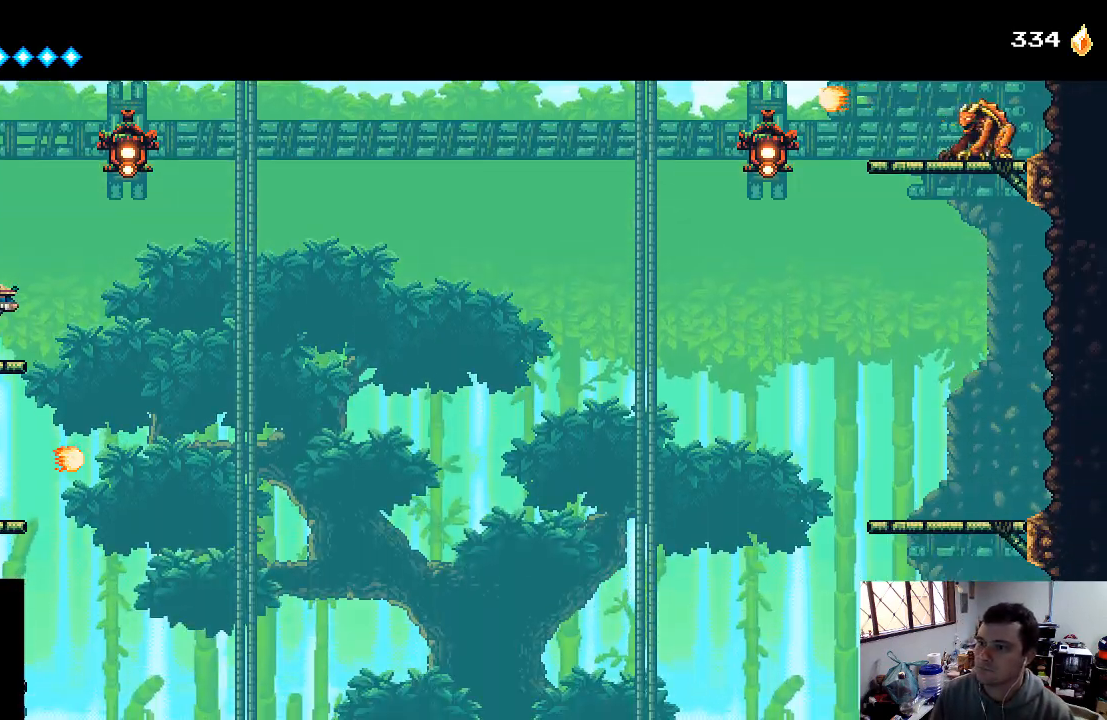
{"buttons": ["DPAD_RIGHT"], "left_stick": "center", "right_stick": "center", "events": [[167, "X", "down"], [333, "X", "up"], [467, "A", "up"]]}
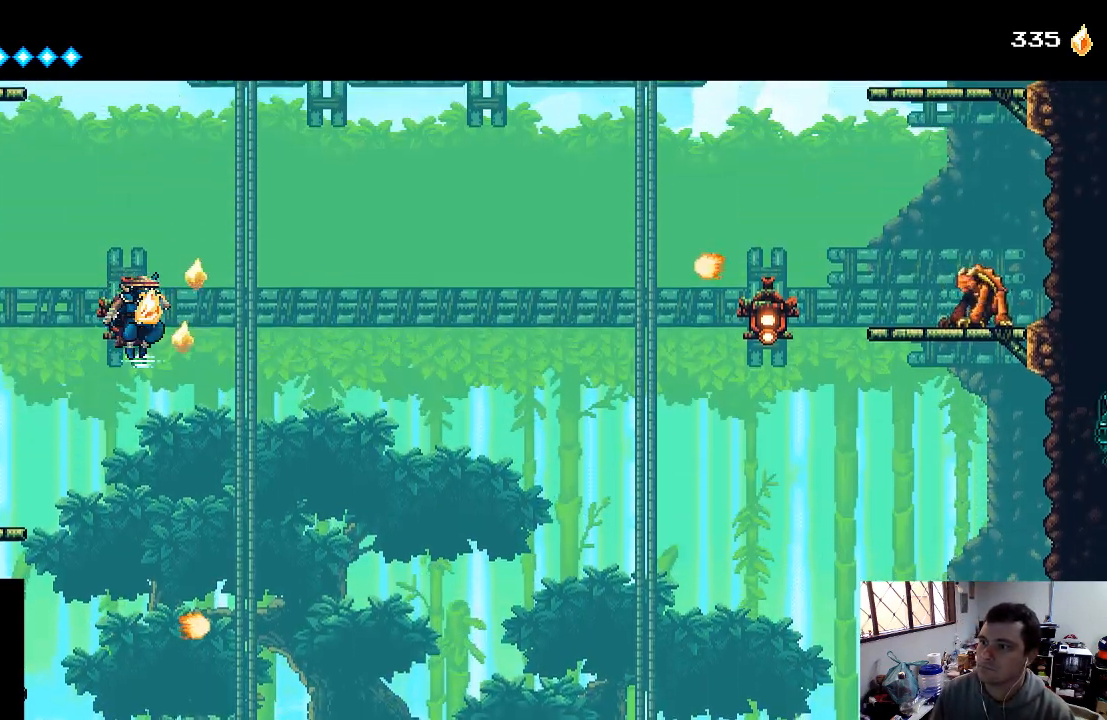
{"buttons": ["A", "DPAD_RIGHT"], "left_stick": "center", "right_stick": "center", "events": [[100, "A", "down"]]}
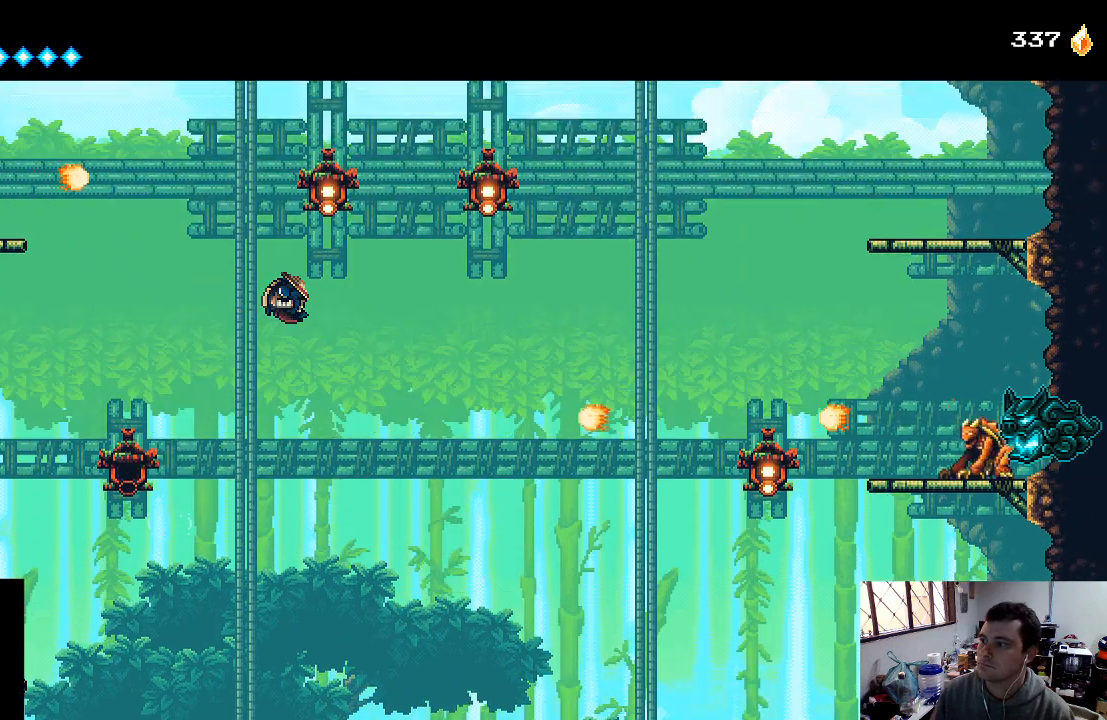
{"buttons": ["A", "DPAD_RIGHT"], "left_stick": "center", "right_stick": "center", "events": [[100, "A", "up"], [300, "X", "down"], [400, "X", "up"], [500, "A", "down"]]}
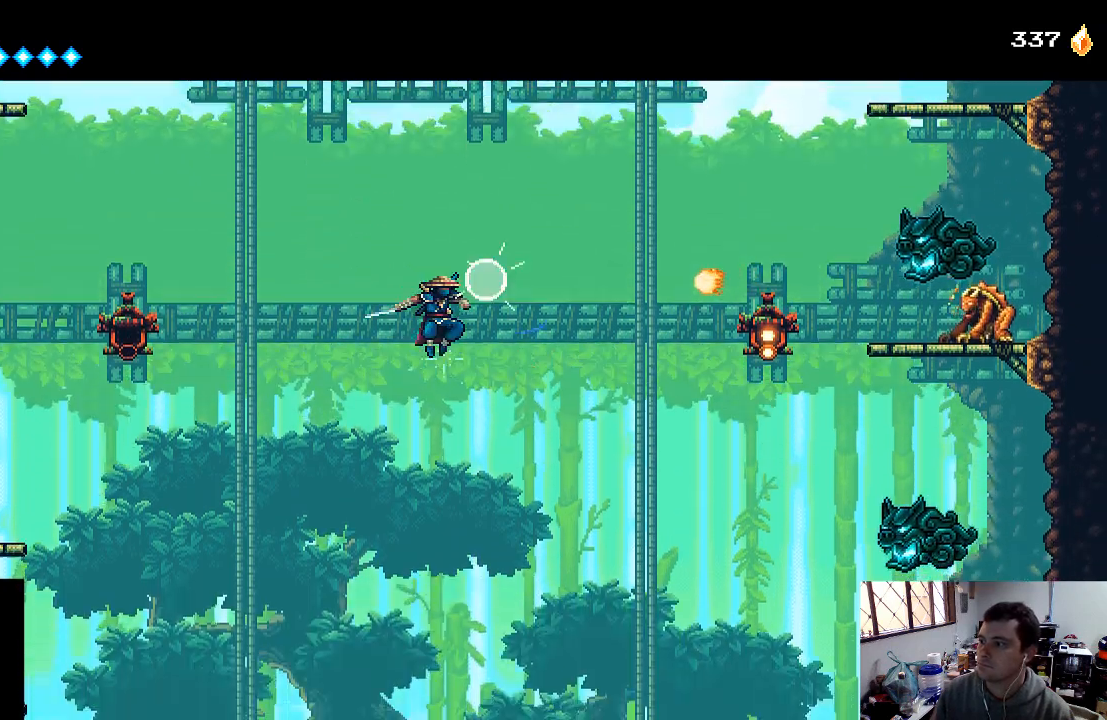
{"buttons": ["DPAD_RIGHT"], "left_stick": "center", "right_stick": "center", "events": [[333, "A", "up"]]}
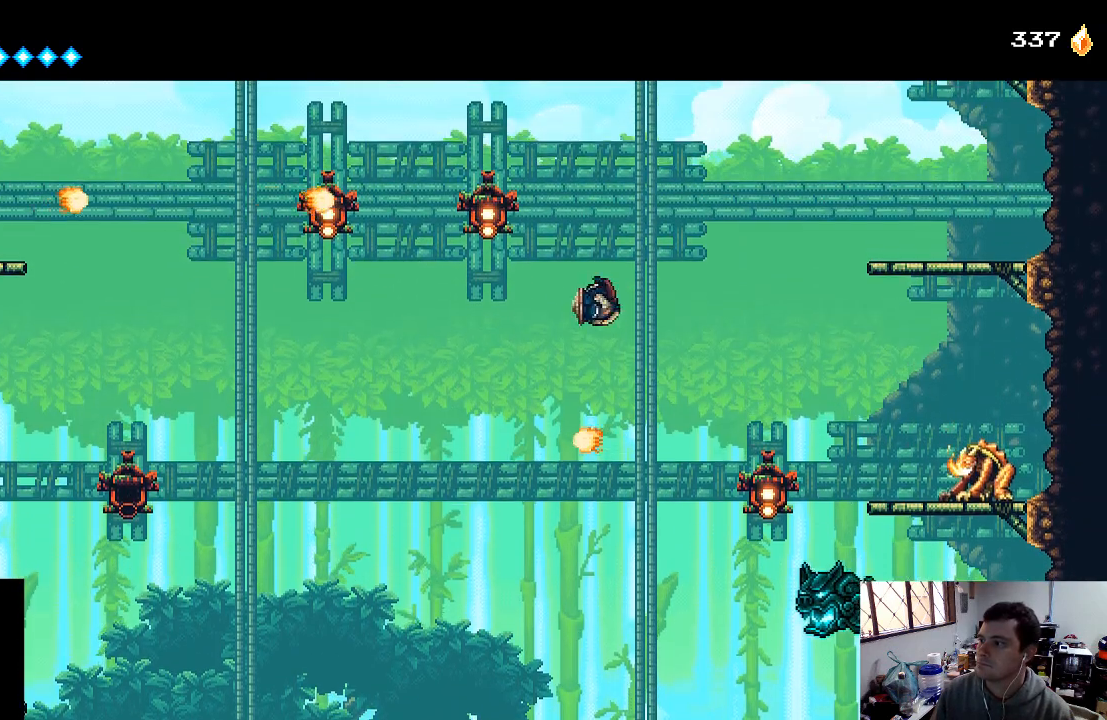
{"buttons": ["A", "DPAD_RIGHT"], "left_stick": "center", "right_stick": "center", "events": [[233, "X", "down"], [367, "X", "up"], [433, "A", "down"]]}
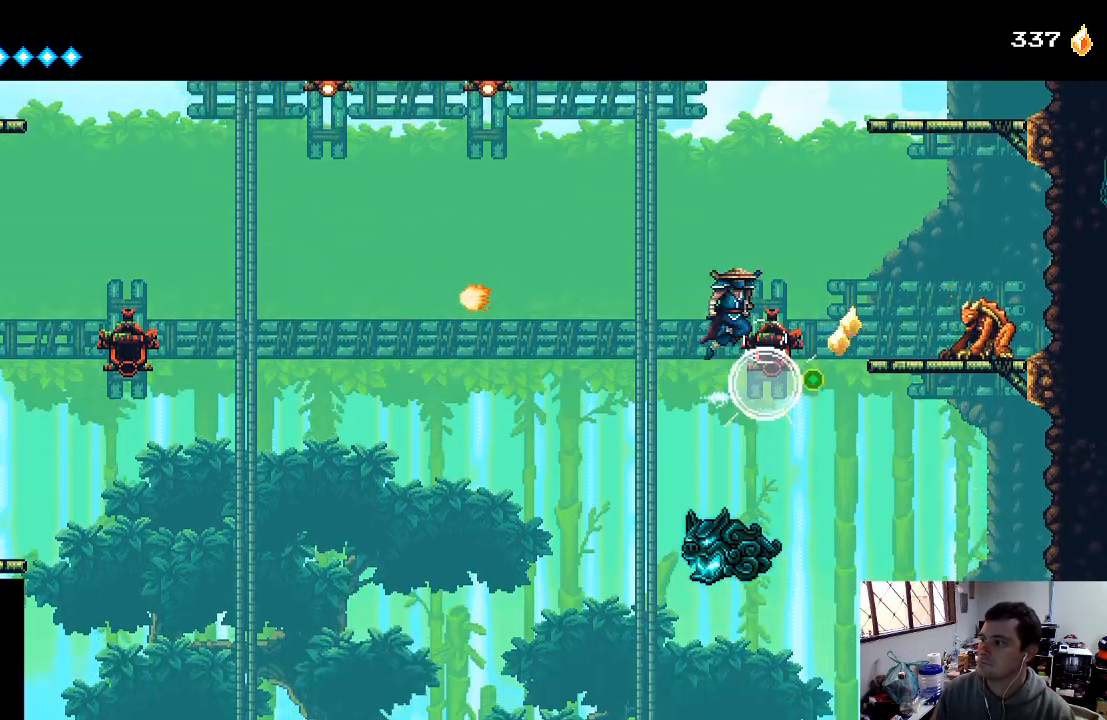
{"buttons": ["DPAD_RIGHT"], "left_stick": "center", "right_stick": "center", "events": [[67, "X", "down"], [333, "A", "up"], [333, "X", "up"]]}
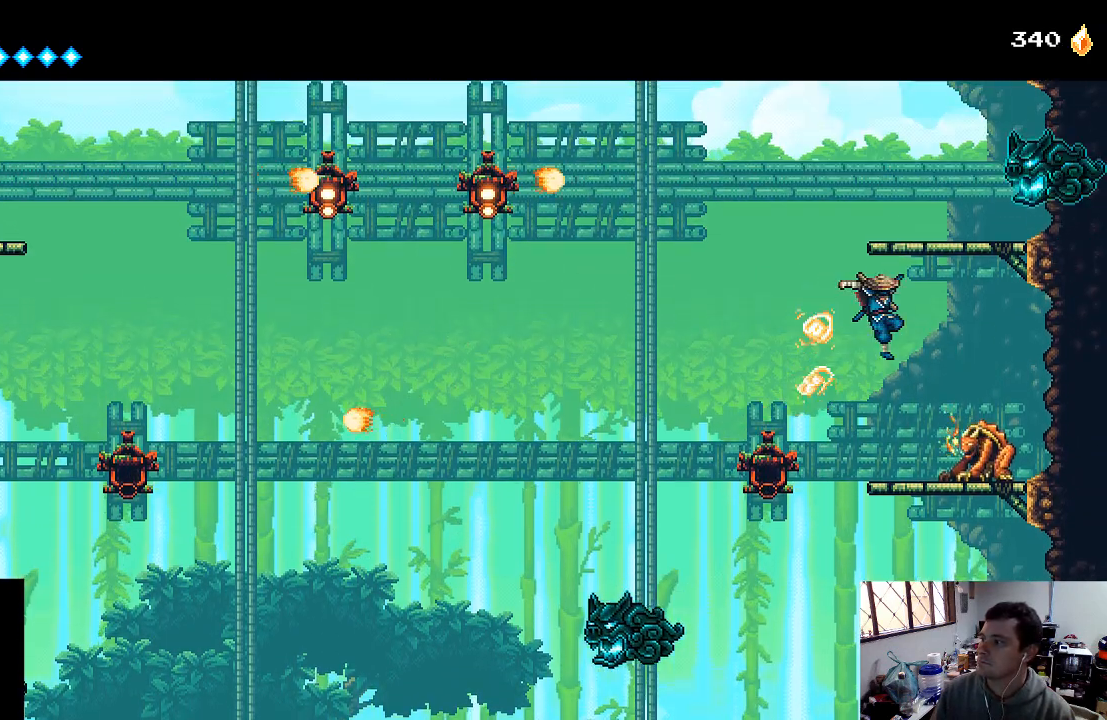
{"buttons": ["DPAD_DOWN"], "left_stick": "center", "right_stick": "center", "events": [[100, "X", "down"], [133, "DPAD_RIGHT", "up"], [233, "DPAD_DOWN", "down"], [300, "X", "up"], [400, "X", "down"], [467, "X", "up"]]}
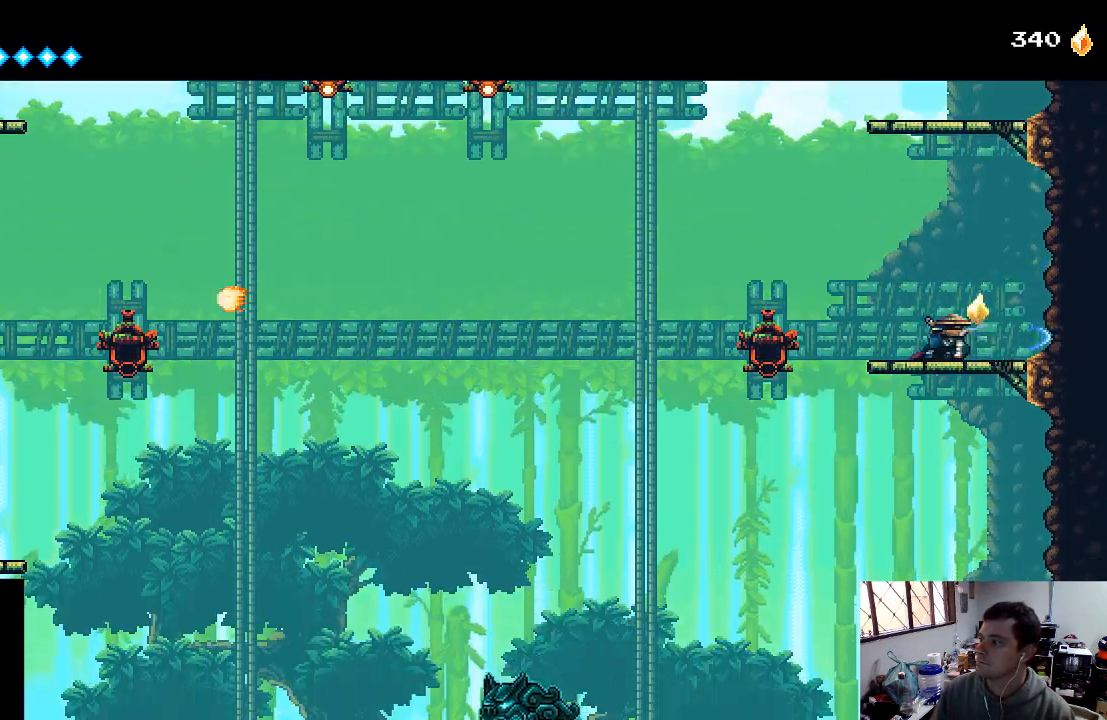
{"buttons": ["L1"], "left_stick": "up", "right_stick": "center", "events": [[200, "DPAD_DOWN", "up"], [400, "L1", "down"], [433, "left_stick", "up"]]}
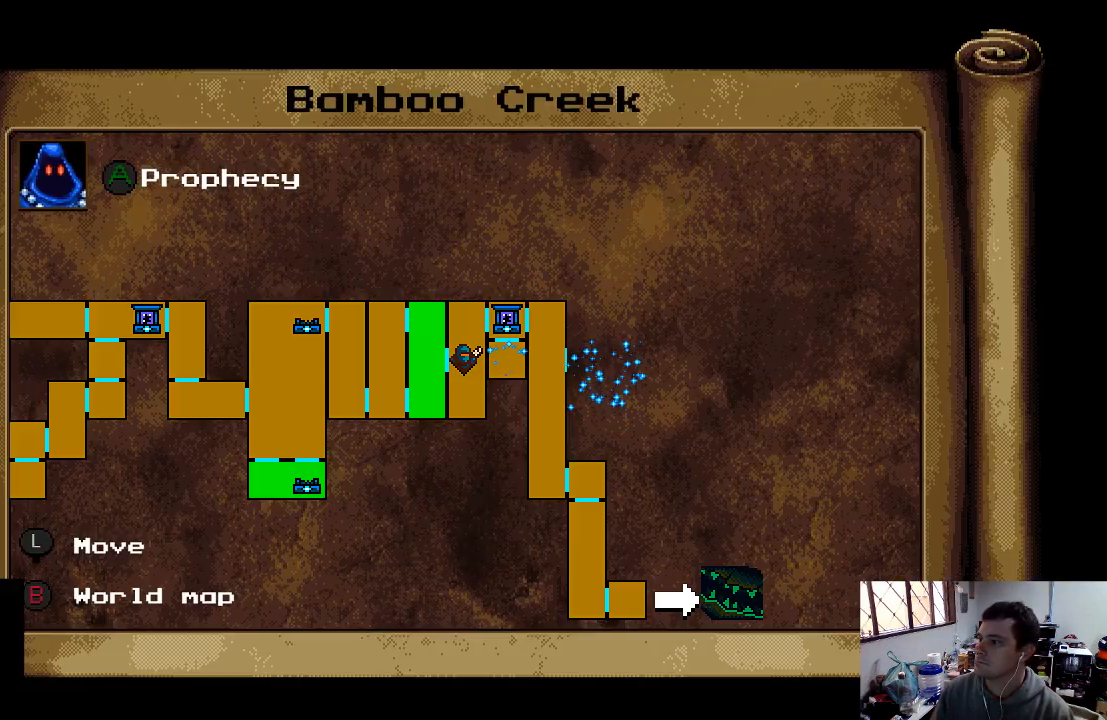
{"buttons": [], "left_stick": "center", "right_stick": "center", "events": [[33, "L1", "up"], [33, "left_stick", "center"]]}
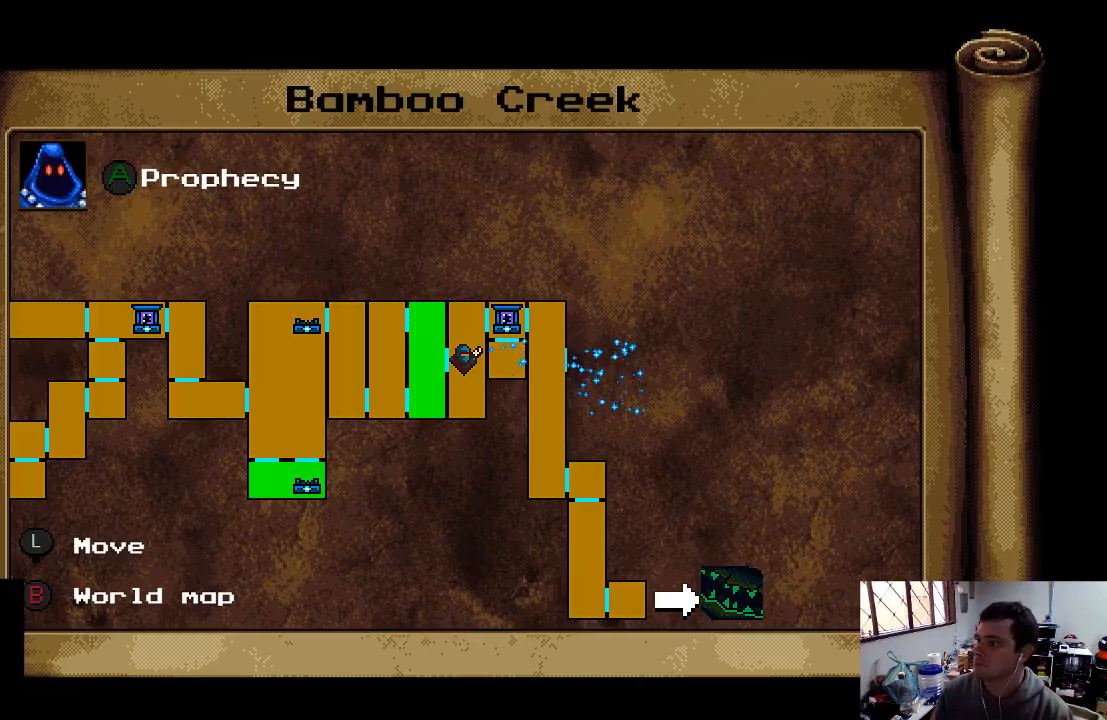
{"buttons": [], "left_stick": "center", "right_stick": "center", "events": [[367, "L1", "down"], [433, "L1", "up"]]}
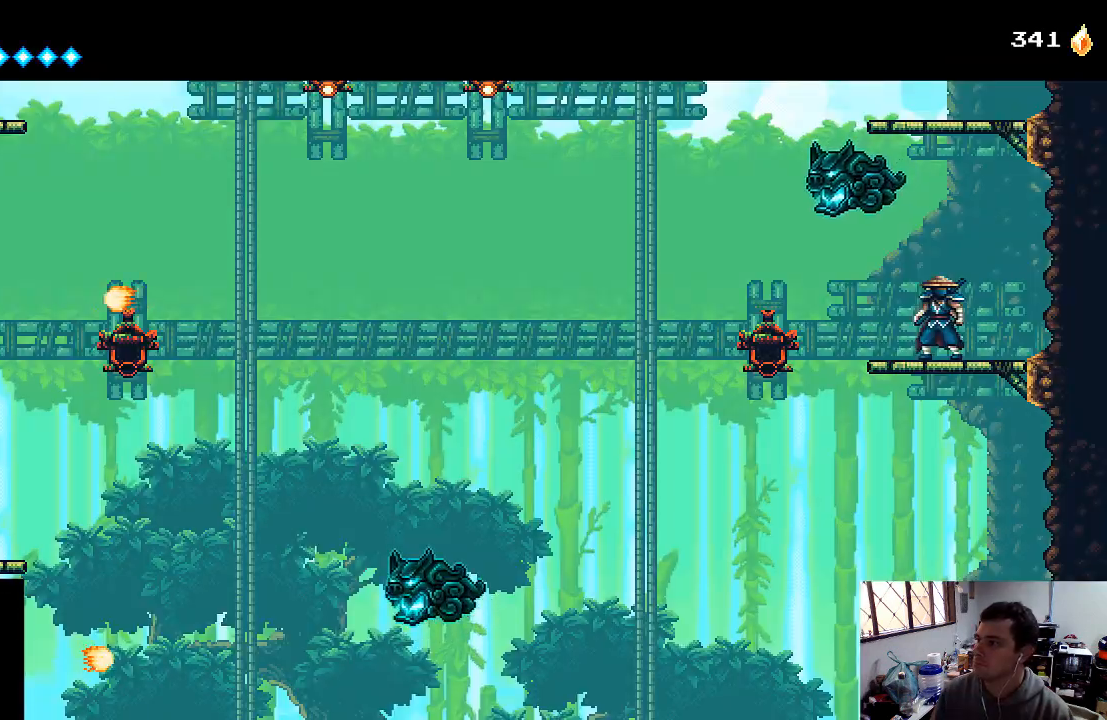
{"buttons": ["A"], "left_stick": "center", "right_stick": "center", "events": [[233, "A", "down"]]}
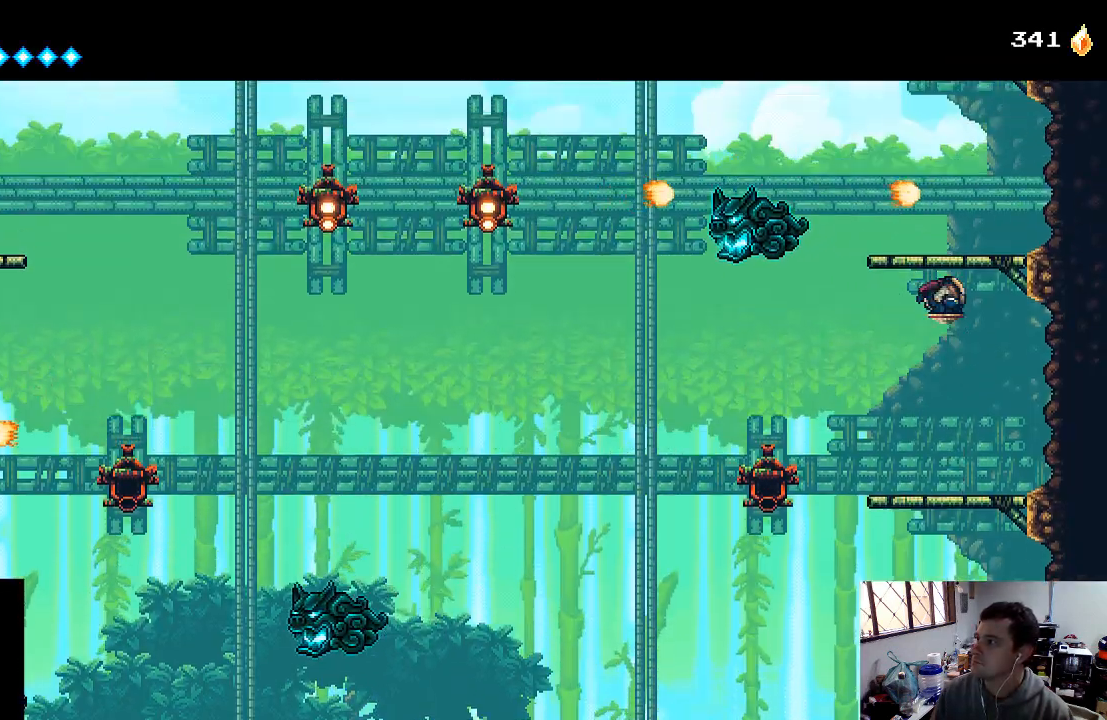
{"buttons": [], "left_stick": "center", "right_stick": "center", "events": [[233, "A", "up"]]}
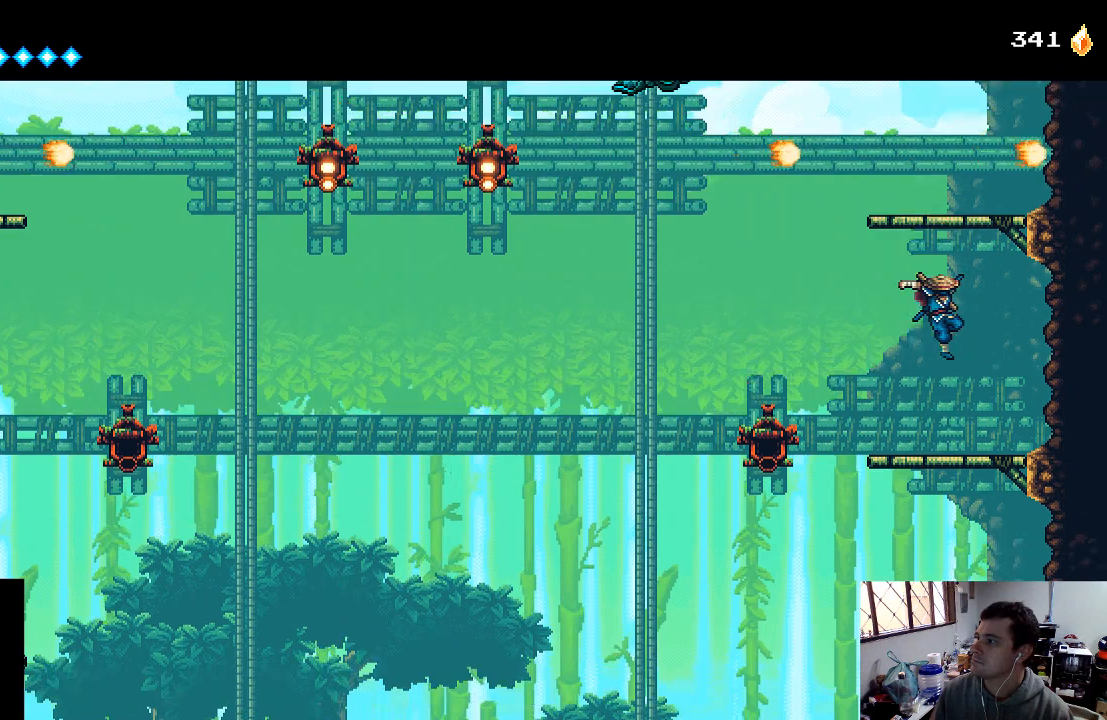
{"buttons": ["DPAD_RIGHT"], "left_stick": "center", "right_stick": "center", "events": [[367, "DPAD_RIGHT", "down"]]}
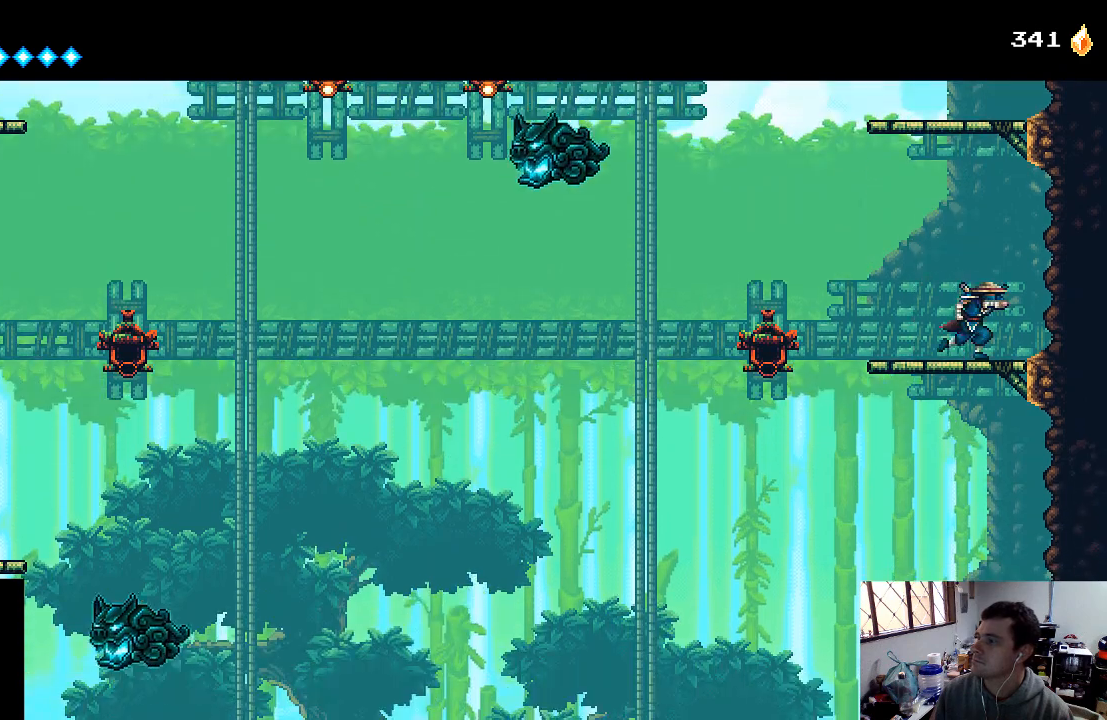
{"buttons": [], "left_stick": "center", "right_stick": "center", "events": [[33, "DPAD_RIGHT", "up"], [167, "DPAD_LEFT", "down"], [300, "DPAD_LEFT", "up"]]}